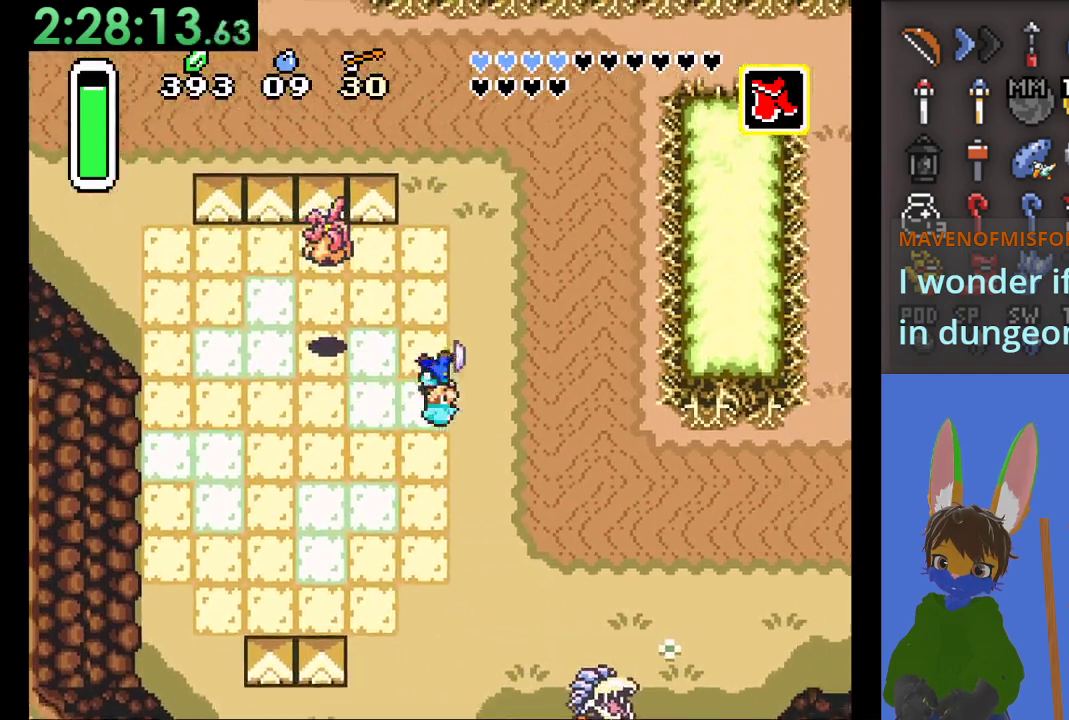
Gameplay with a controller (PlayStation layout); each line is a JSON object with the inputs held at the frame after it (dt_ms = milliseconds from this image to that frame). "events" lists button and stick changes between this image and that frame as [ms after this image, input, new state], when the widget could be followed in between. Not read: CIRCLE.
{"dt_ms": 1000, "buttons": [], "left_stick": "up-left", "right_stick": "center"}
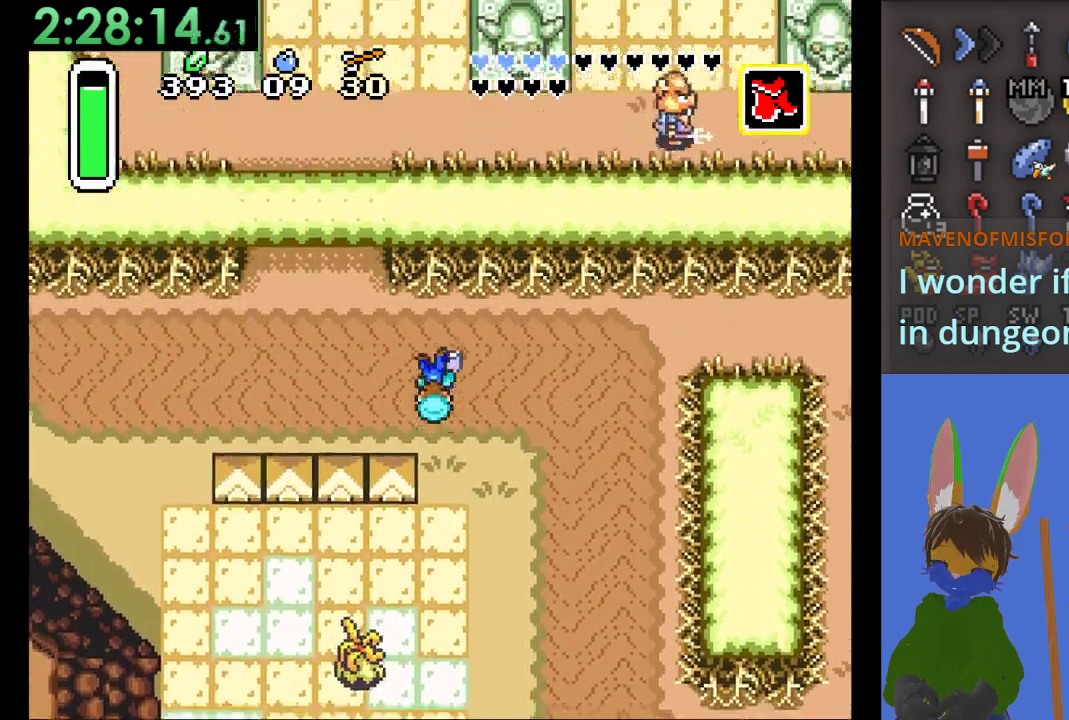
{"dt_ms": 500, "buttons": [], "left_stick": "up-left", "right_stick": "center", "events": []}
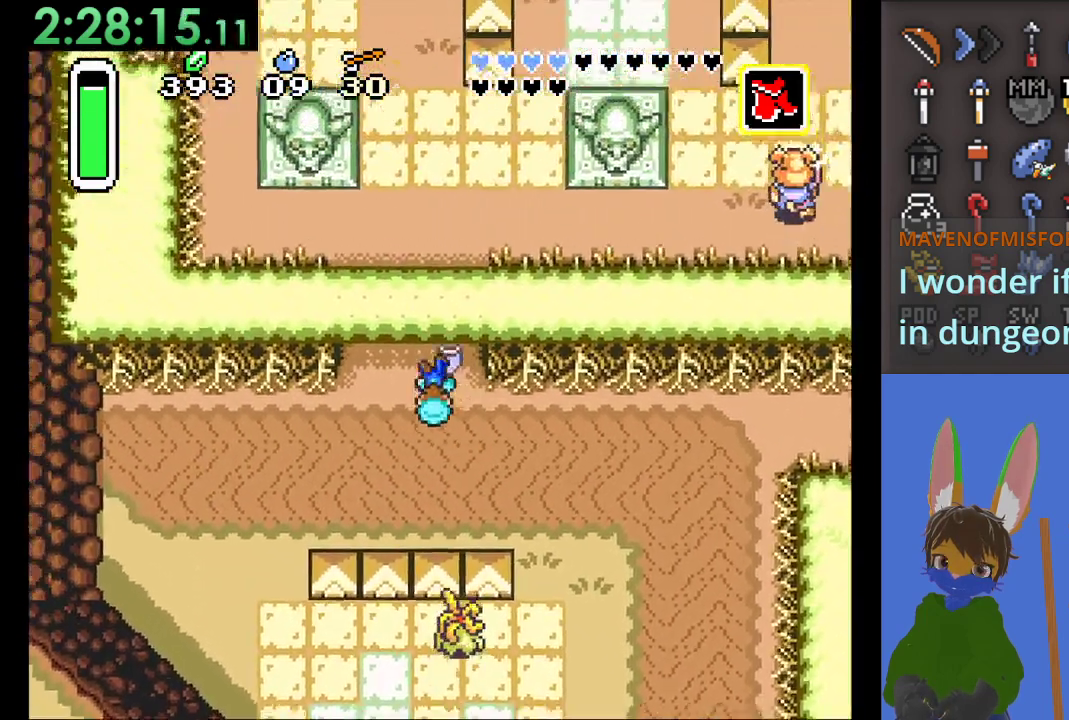
{"dt_ms": 500, "buttons": [], "left_stick": "up-left", "right_stick": "center", "events": []}
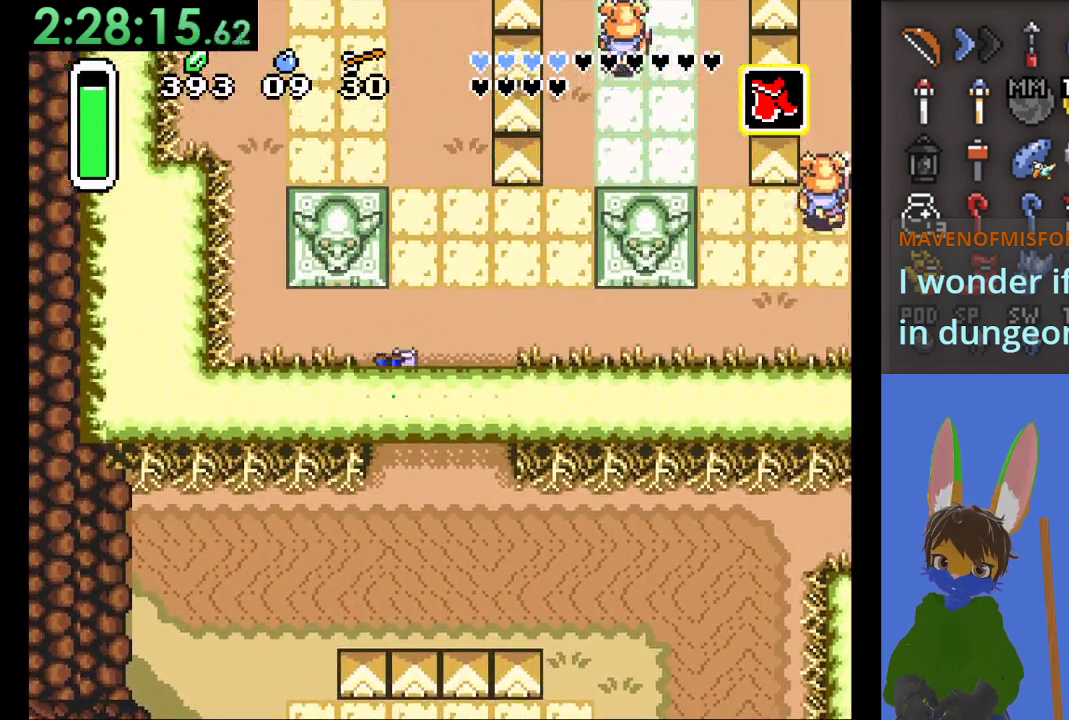
{"dt_ms": 500, "buttons": [], "left_stick": "down-right", "right_stick": "center", "events": [[67, "left_stick", "down-right"]]}
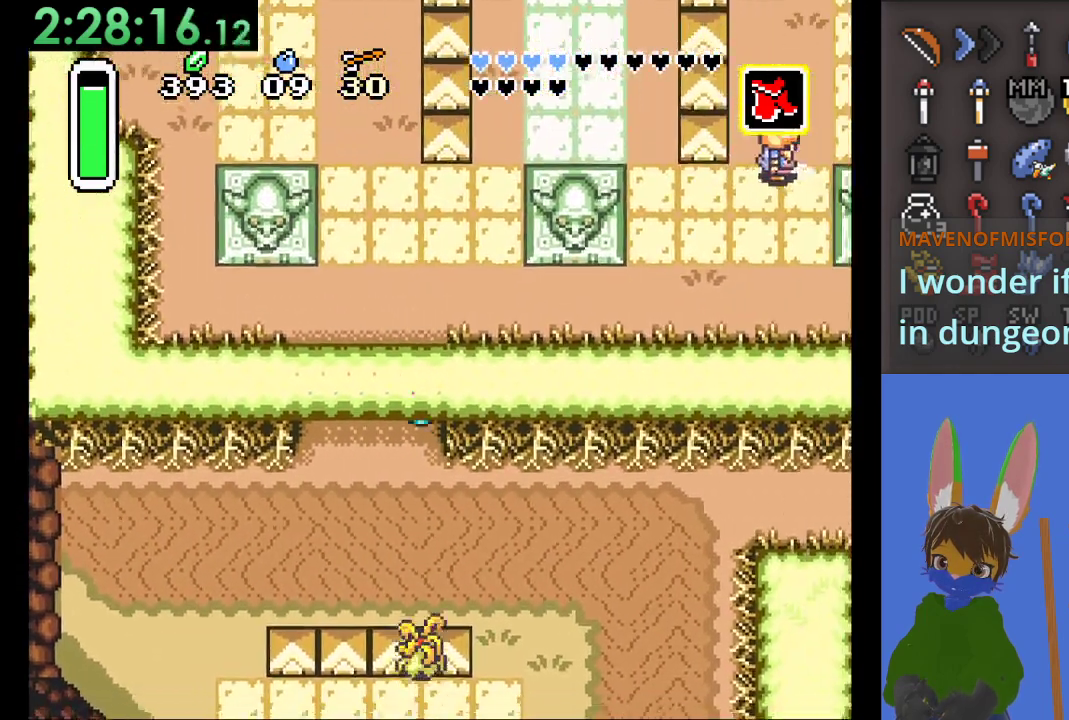
{"dt_ms": 500, "buttons": [], "left_stick": "up-left", "right_stick": "center", "events": [[33, "left_stick", "down"], [200, "left_stick", "left"], [400, "left_stick", "up-left"]]}
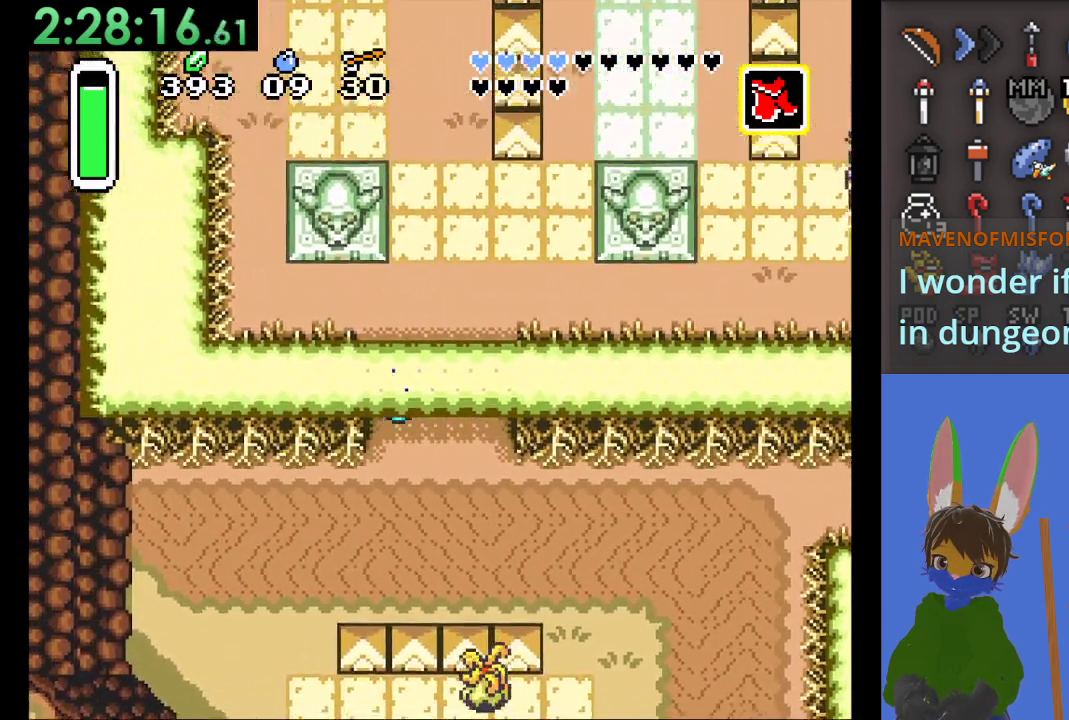
{"dt_ms": 500, "buttons": [], "left_stick": "up", "right_stick": "center", "events": [[33, "left_stick", "up"]]}
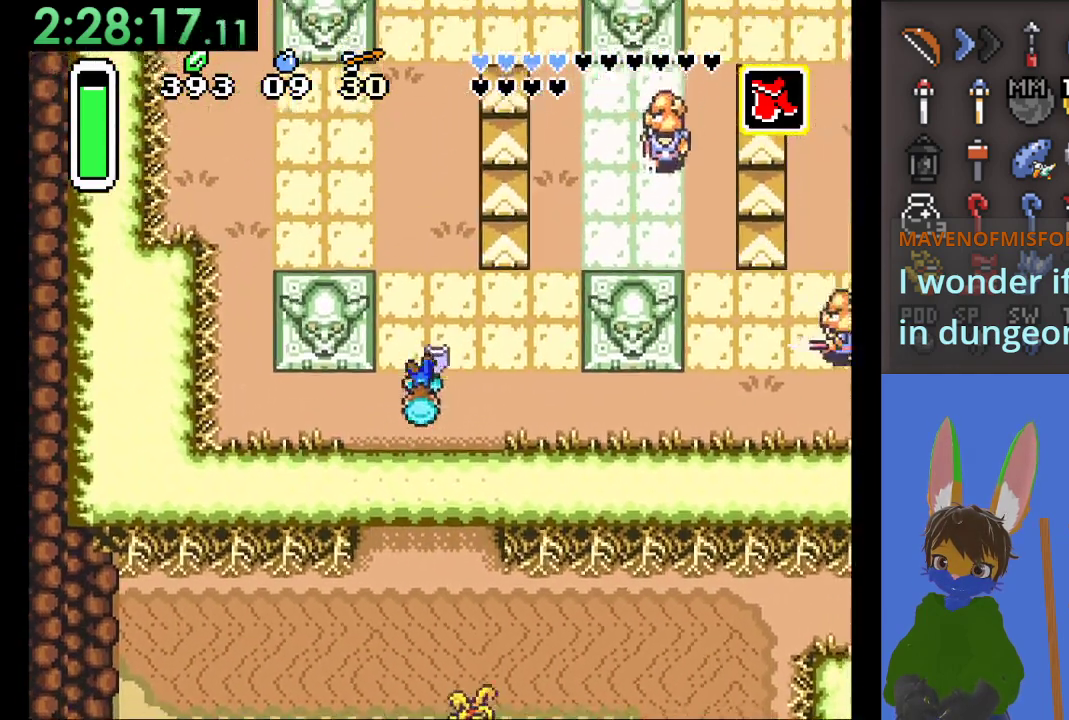
{"dt_ms": 500, "buttons": [], "left_stick": "up", "right_stick": "center", "events": []}
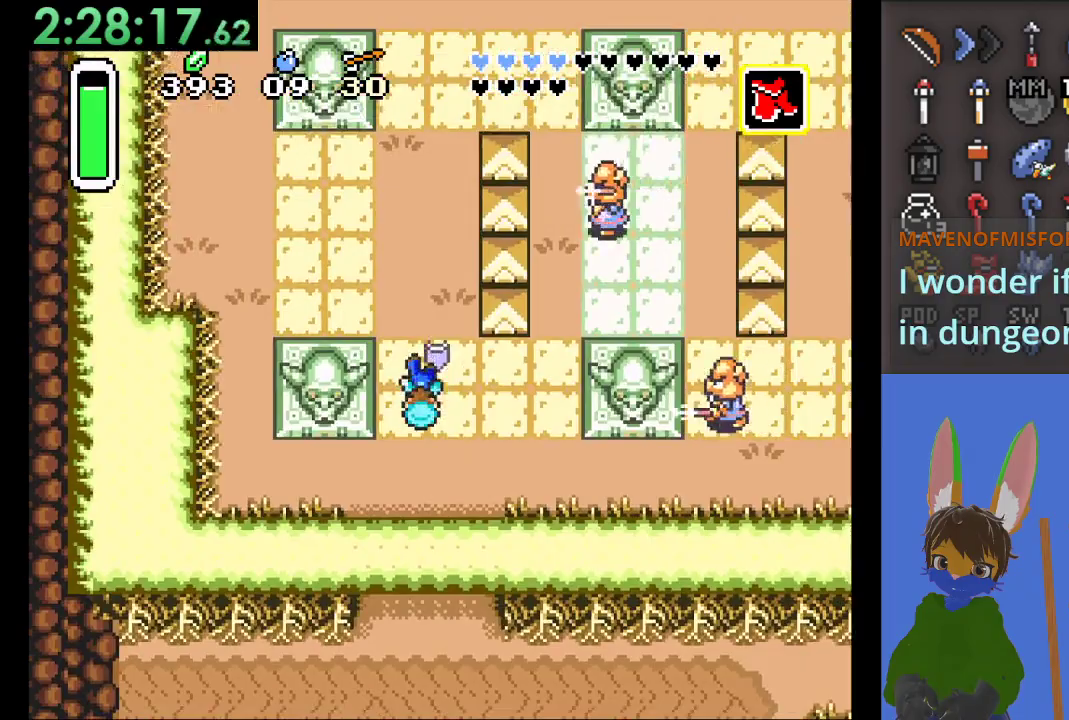
{"dt_ms": 500, "buttons": [], "left_stick": "up-right", "right_stick": "center", "events": [[500, "left_stick", "up-right"]]}
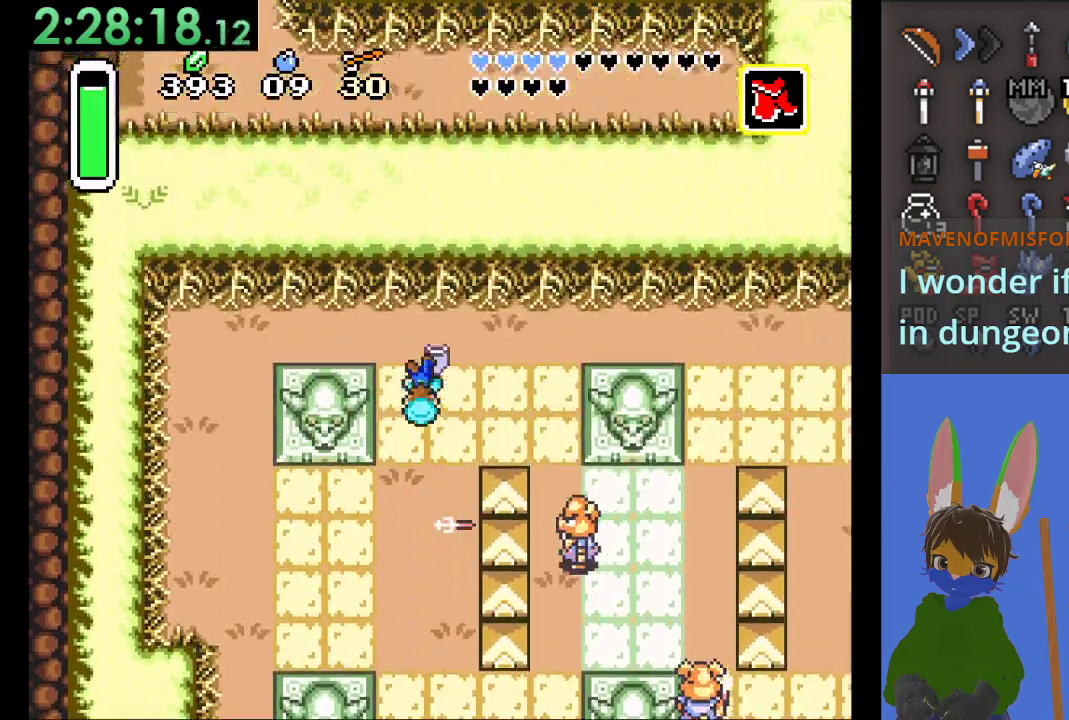
{"dt_ms": 500, "buttons": [], "left_stick": "right", "right_stick": "center", "events": [[400, "left_stick", "right"]]}
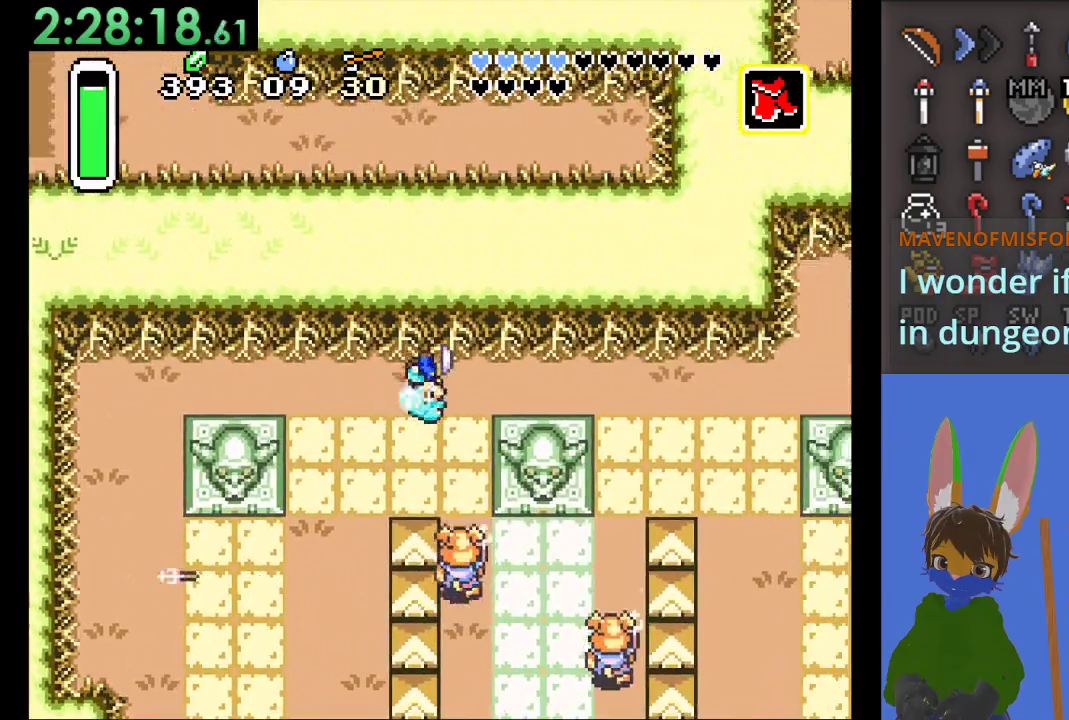
{"dt_ms": 500, "buttons": [], "left_stick": "right", "right_stick": "center", "events": []}
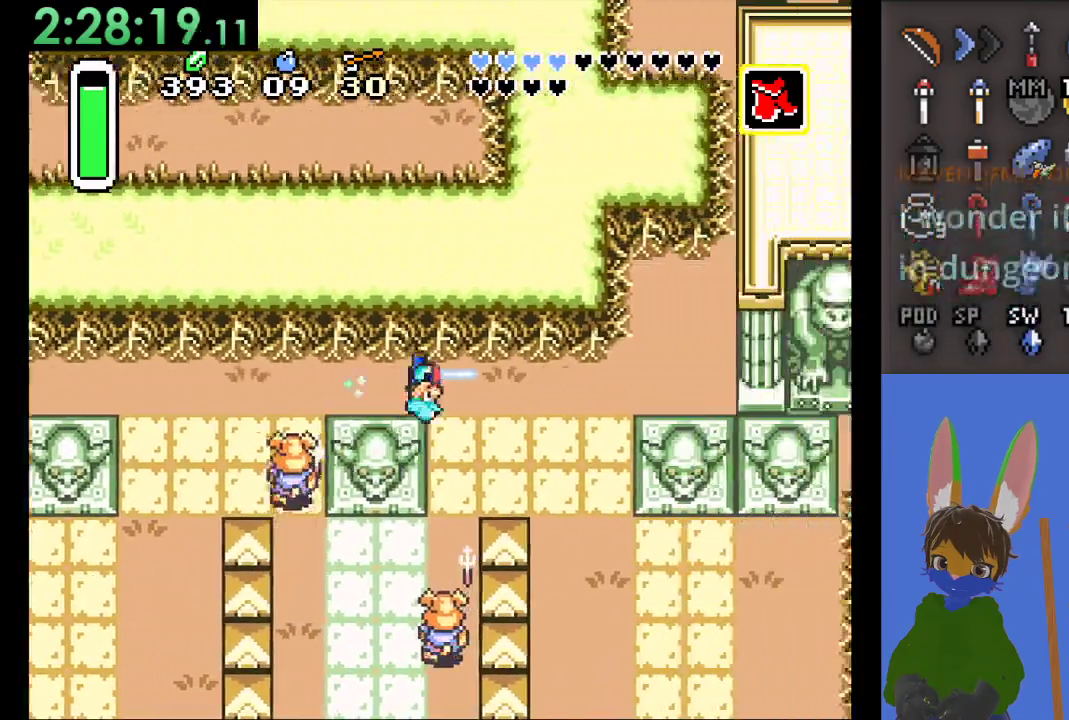
{"dt_ms": 500, "buttons": [], "left_stick": "up-right", "right_stick": "center", "events": [[333, "left_stick", "up-right"]]}
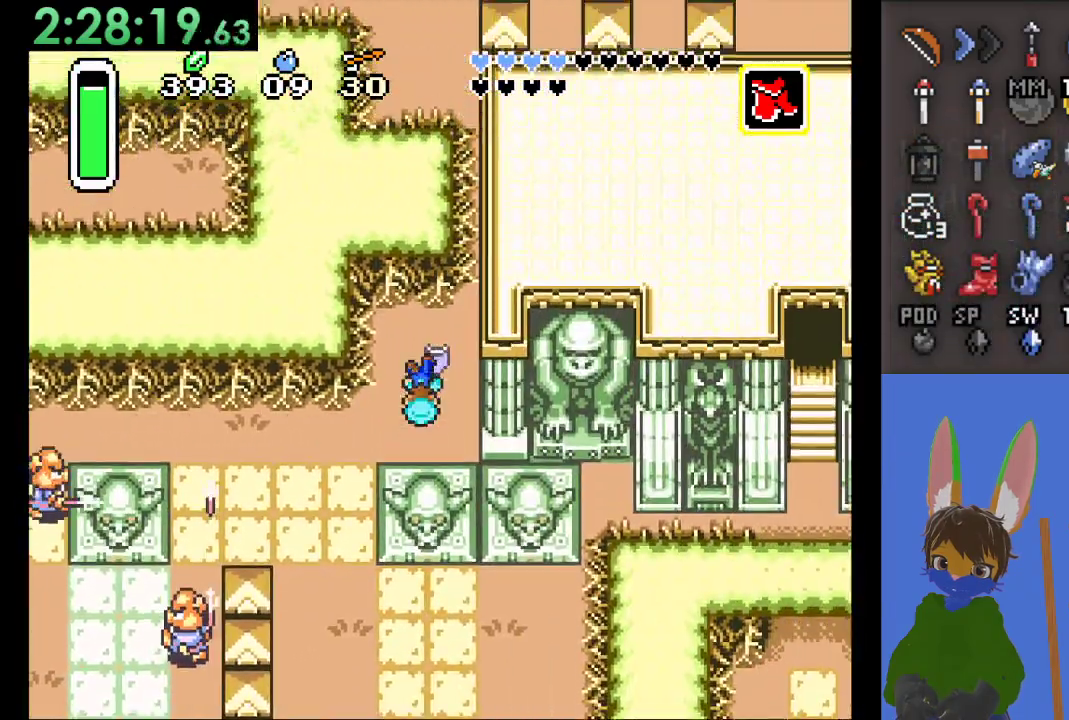
{"dt_ms": 1000, "buttons": [], "left_stick": "down", "right_stick": "center"}
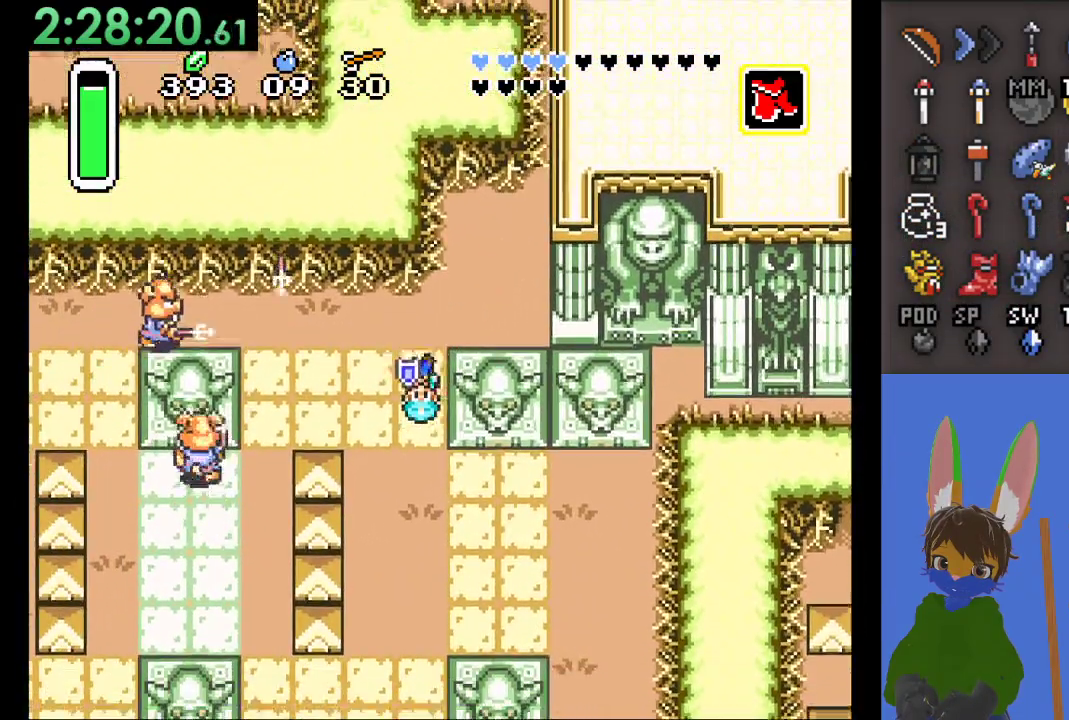
{"dt_ms": 500, "buttons": [], "left_stick": "down", "right_stick": "center", "events": []}
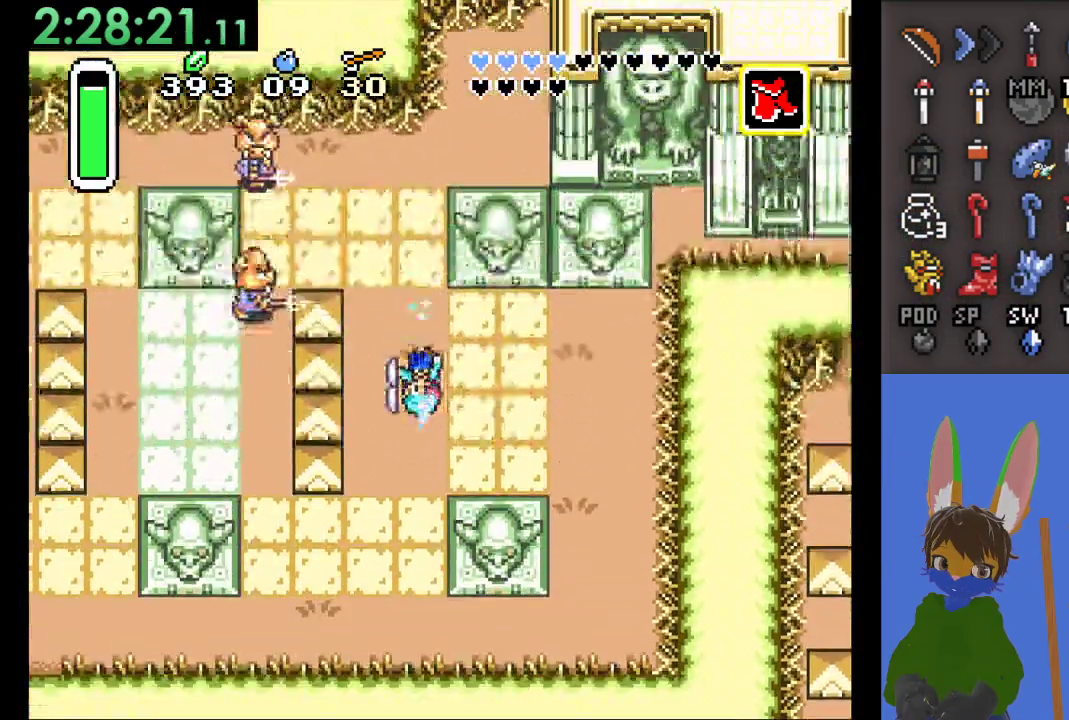
{"dt_ms": 500, "buttons": [], "left_stick": "down-left", "right_stick": "center", "events": [[367, "left_stick", "down-left"]]}
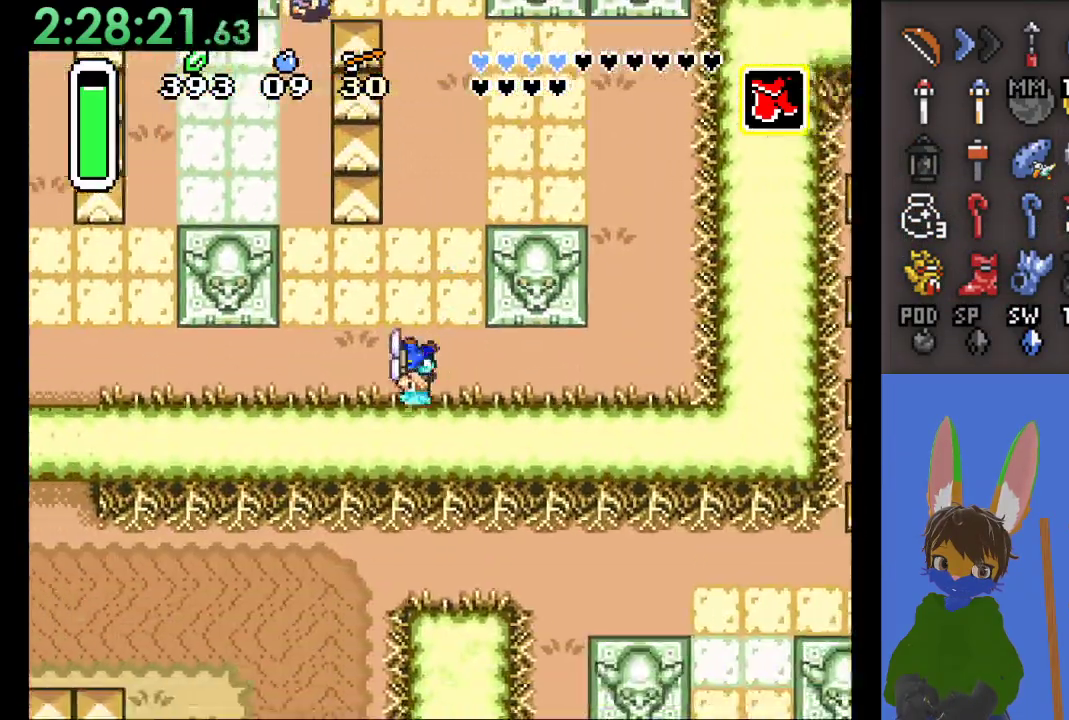
{"dt_ms": 500, "buttons": [], "left_stick": "left", "right_stick": "center", "events": [[133, "left_stick", "left"]]}
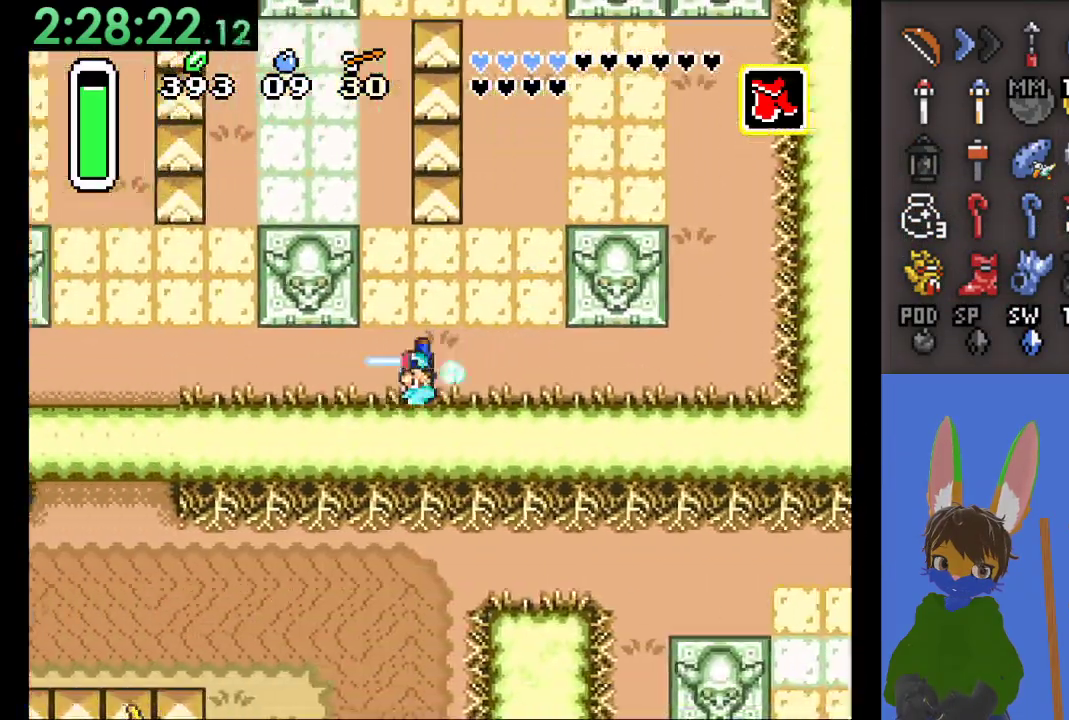
{"dt_ms": 500, "buttons": [], "left_stick": "down", "right_stick": "center", "events": [[467, "left_stick", "down"]]}
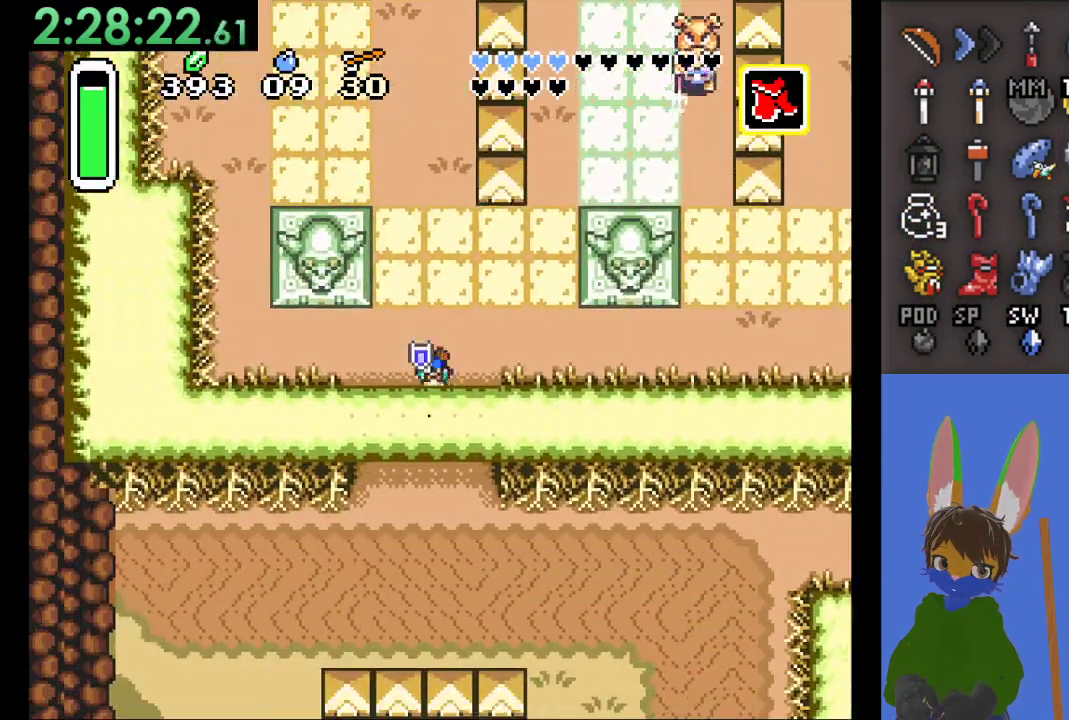
{"dt_ms": 500, "buttons": [], "left_stick": "down", "right_stick": "center", "events": []}
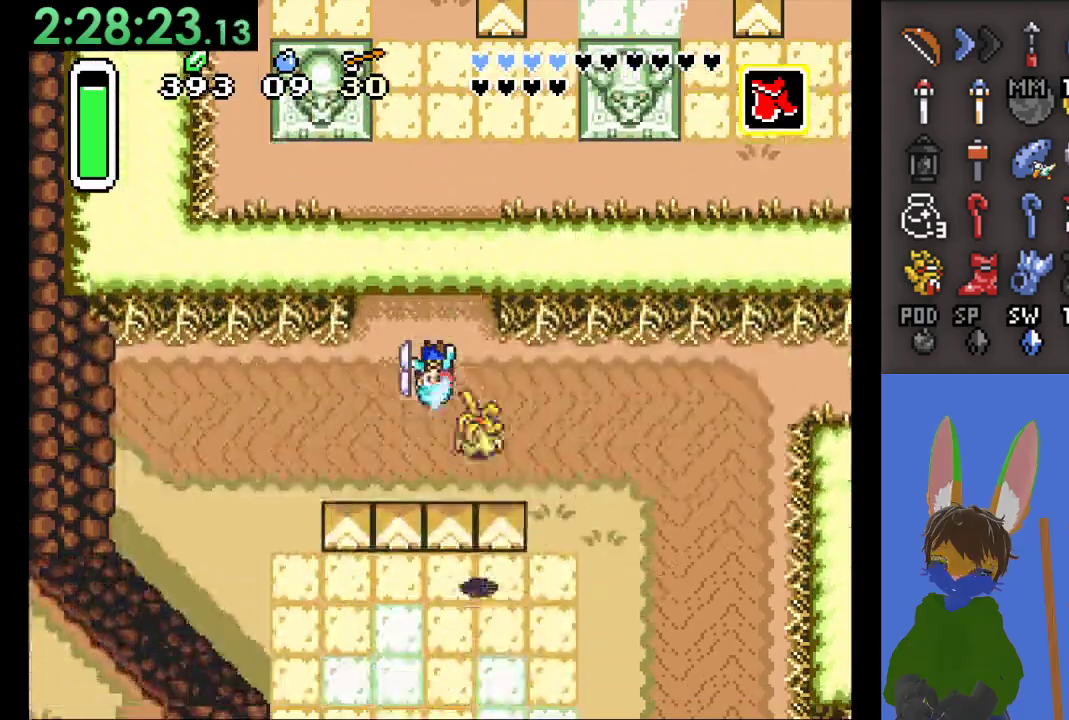
{"dt_ms": 500, "buttons": [], "left_stick": "right", "right_stick": "center", "events": [[133, "left_stick", "right"]]}
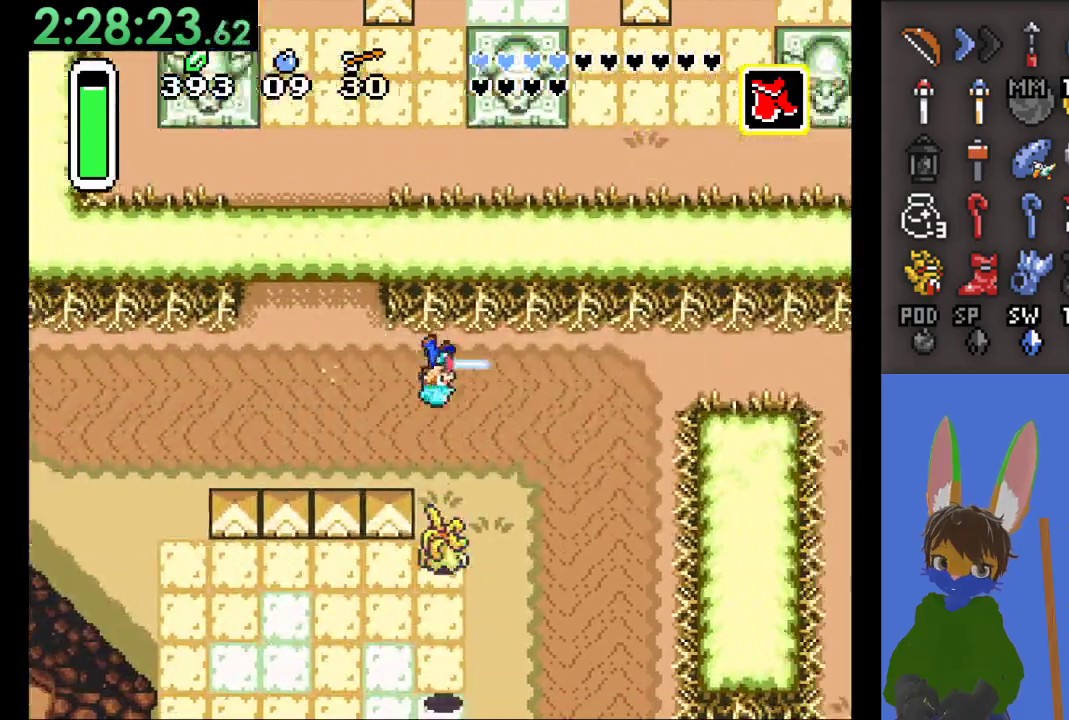
{"dt_ms": 500, "buttons": [], "left_stick": "right", "right_stick": "center", "events": []}
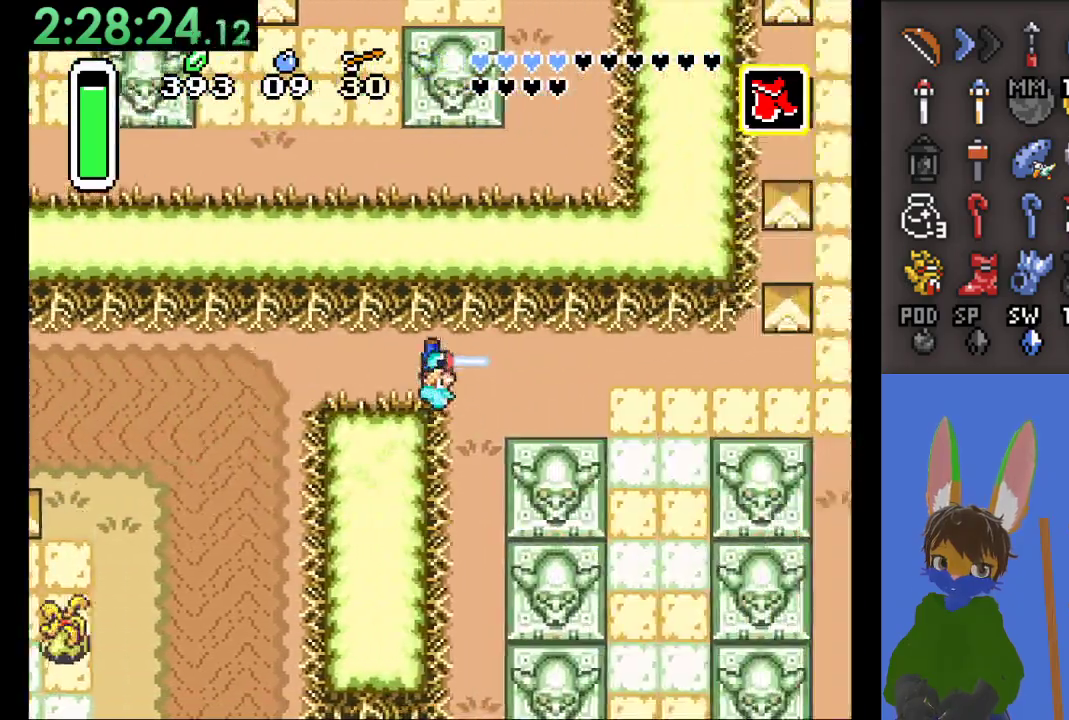
{"dt_ms": 500, "buttons": [], "left_stick": "right", "right_stick": "center", "events": []}
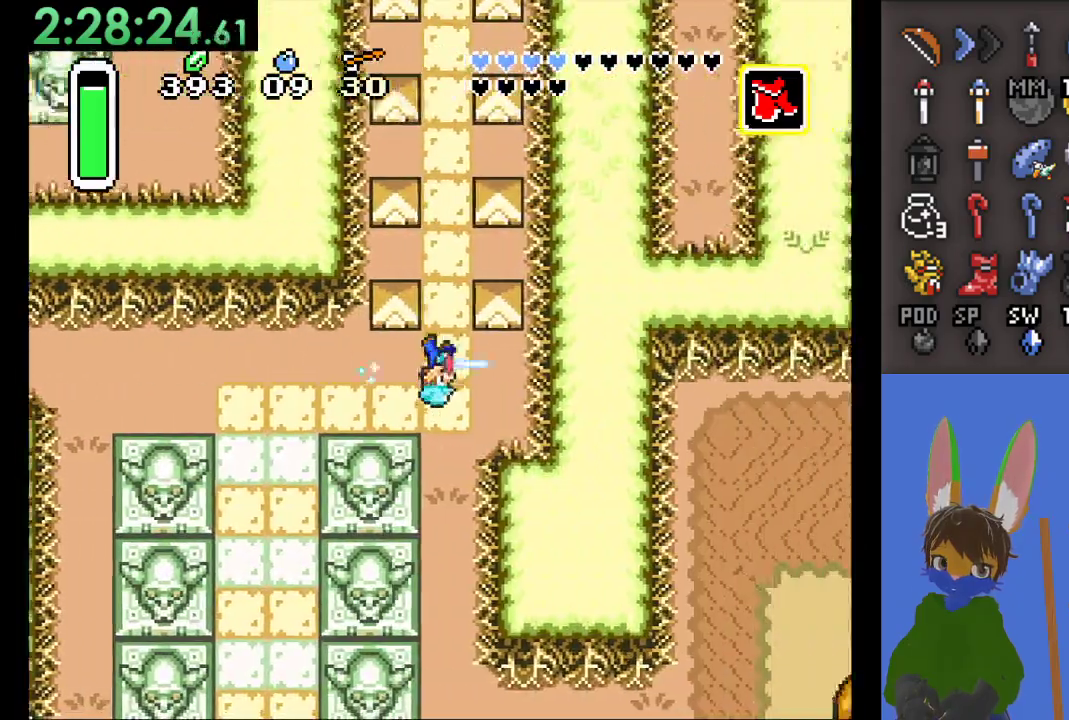
{"dt_ms": 500, "buttons": [], "left_stick": "up", "right_stick": "center", "events": [[67, "left_stick", "up"]]}
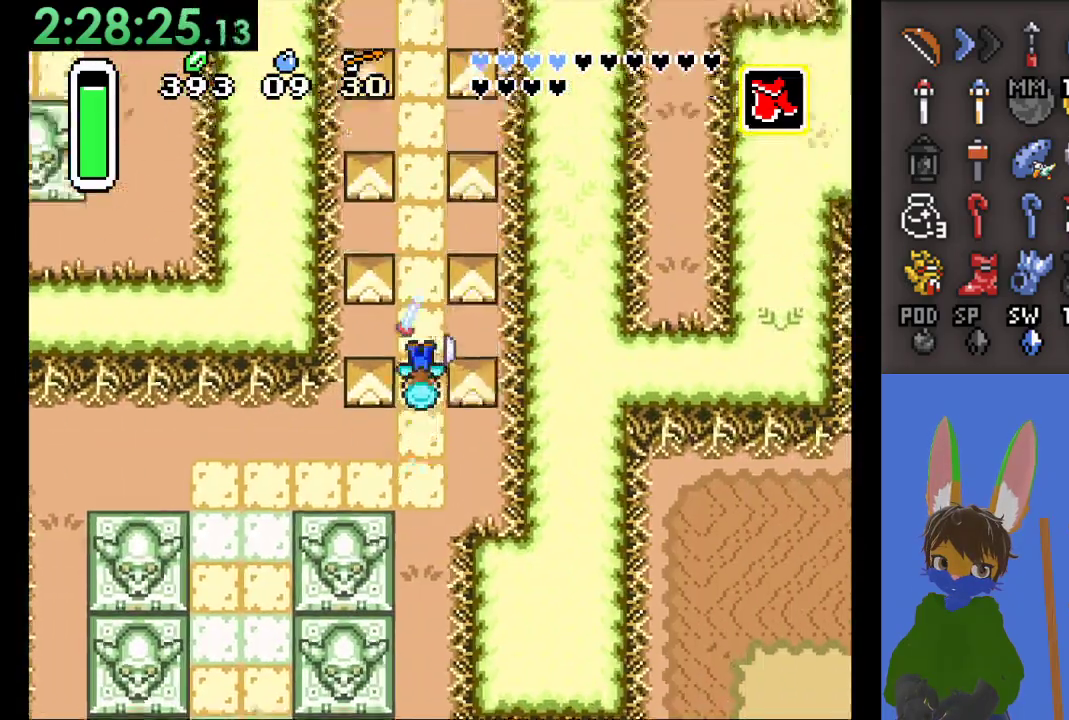
{"dt_ms": 500, "buttons": [], "left_stick": "up", "right_stick": "center", "events": []}
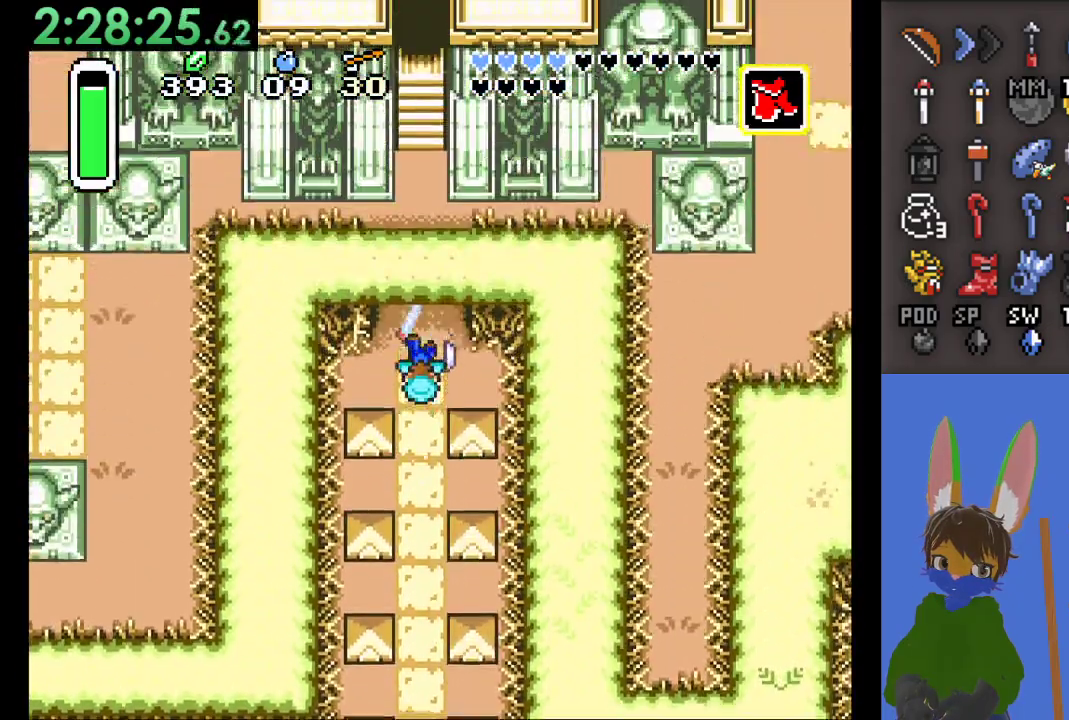
{"dt_ms": 500, "buttons": [], "left_stick": "up", "right_stick": "center", "events": []}